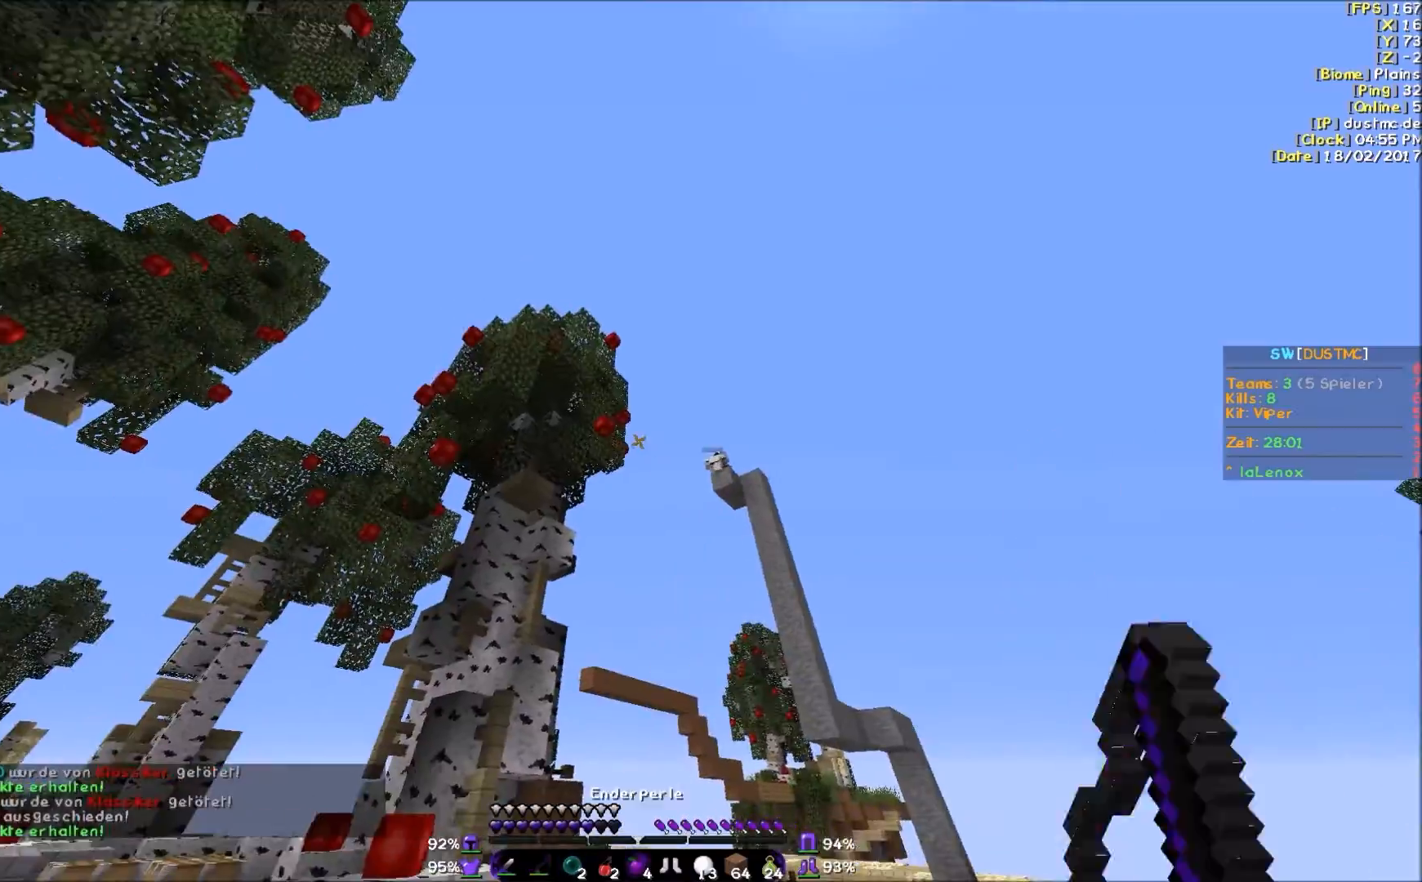
Gameplay with keyboard and mouse; each line is a JSON object with the keys and mouse buttons held at the frame after it. "events" lists presses ("down") and releases ("up") of "a", "d", "s", "w", "mouse_left" and "mouse_right" between this image and that frame as [ms after this image, input, new state], when the widget could be followed in between. "mouse_left", "mouse_right" = the "left", "right" buttons of the "mouse" list. No other keys are recorded. Fast repeated clicks can show as one long hold. Mouse movement is not recorded.
{"keys": [], "mouse": [], "events": []}
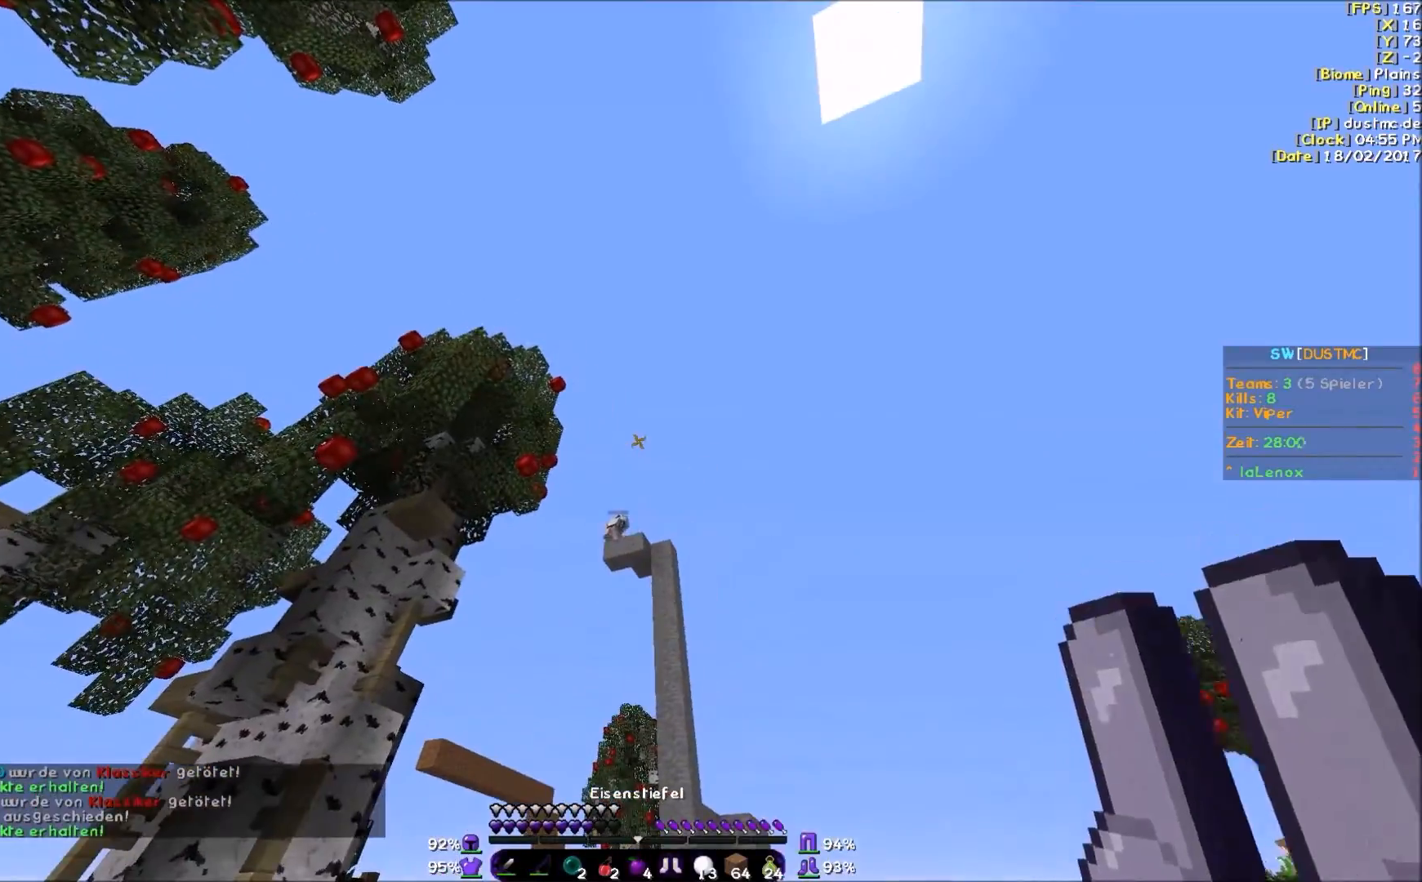
{"keys": [], "mouse": ["left", "right"], "events": [[350, "mouse_left", "down"], [400, "mouse_right", "down"], [450, "mouse_left", "up"], [450, "mouse_right", "up"], [500, "mouse_left", "down"], [500, "mouse_right", "down"]]}
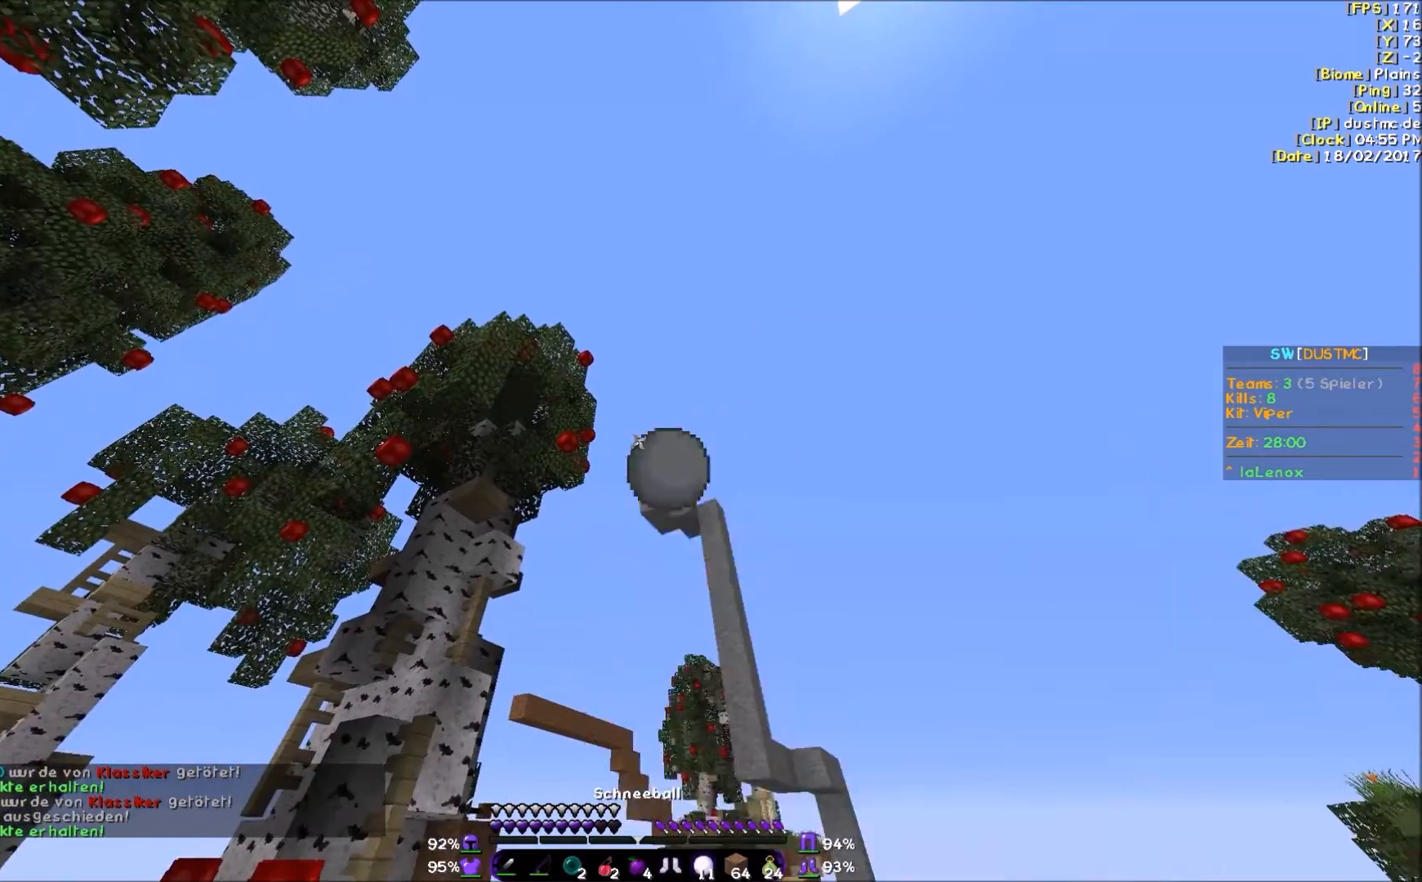
{"keys": [], "mouse": ["left", "right"], "events": [[50, "mouse_right", "up"], [100, "mouse_left", "up"], [150, "mouse_left", "down"], [150, "mouse_right", "down"], [200, "mouse_right", "up"], [250, "mouse_left", "up"], [300, "mouse_left", "down"], [300, "mouse_right", "down"], [350, "mouse_left", "up"], [350, "mouse_right", "up"], [450, "mouse_left", "down"], [450, "mouse_right", "down"]]}
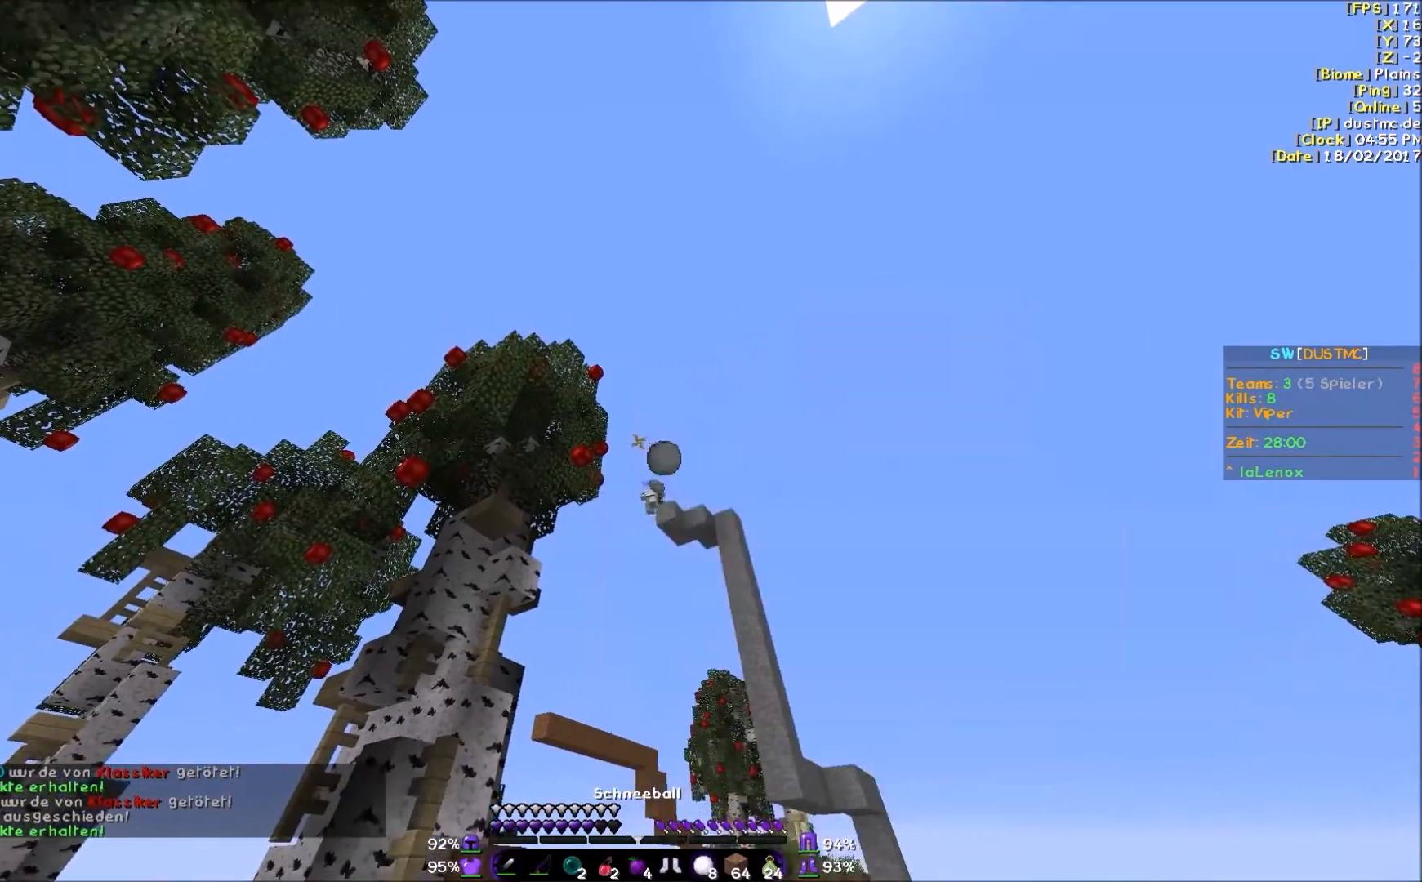
{"keys": [], "mouse": [], "events": [[17, "mouse_left", "up"], [17, "mouse_right", "up"], [33, "mouse_left", "down"], [33, "mouse_right", "down"], [150, "mouse_left", "up"], [150, "mouse_right", "up"]]}
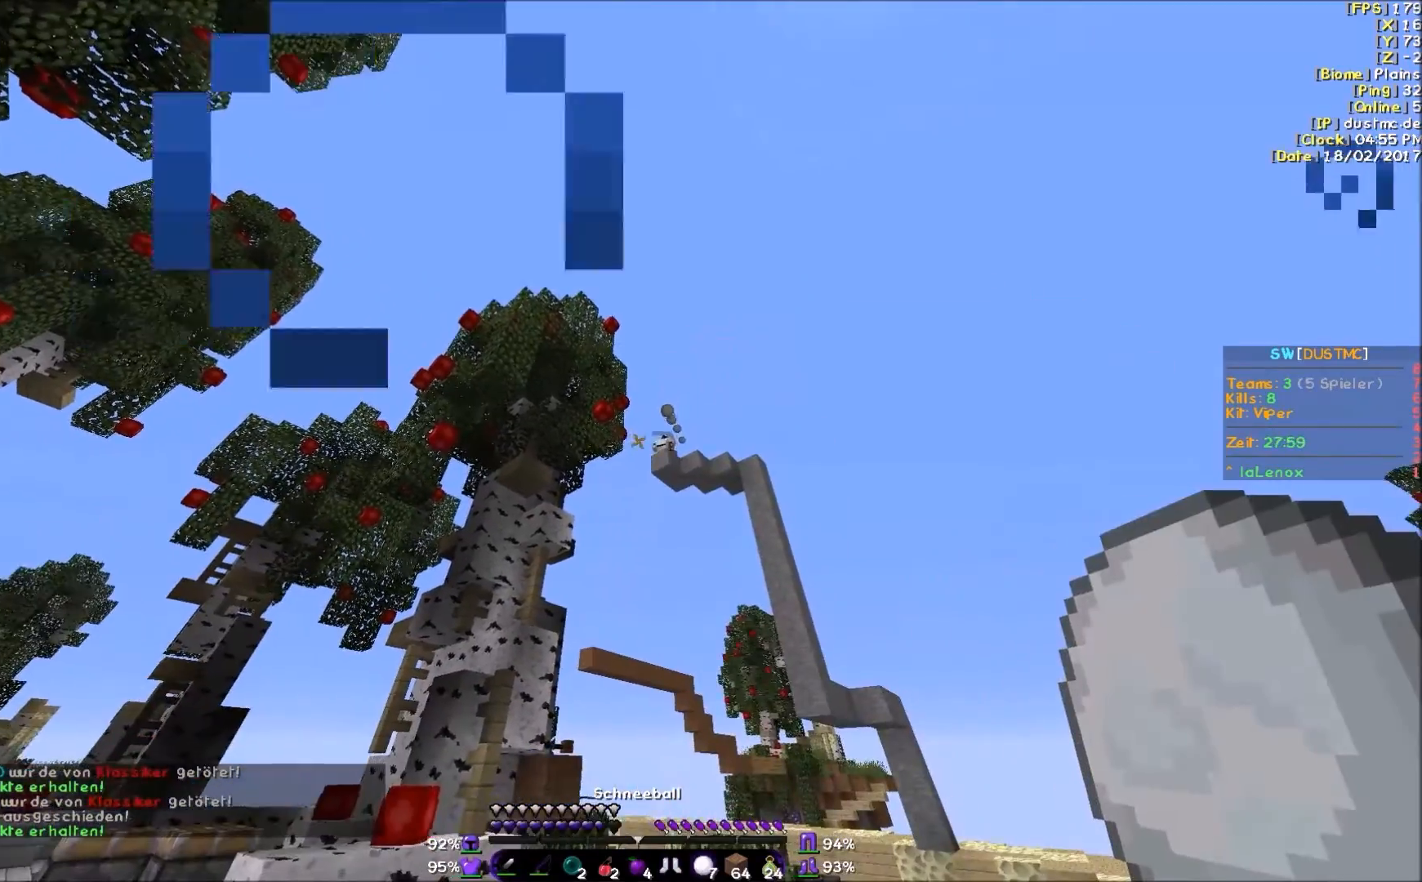
{"keys": [], "mouse": ["left", "right"], "events": [[450, "mouse_left", "down"], [500, "mouse_right", "down"]]}
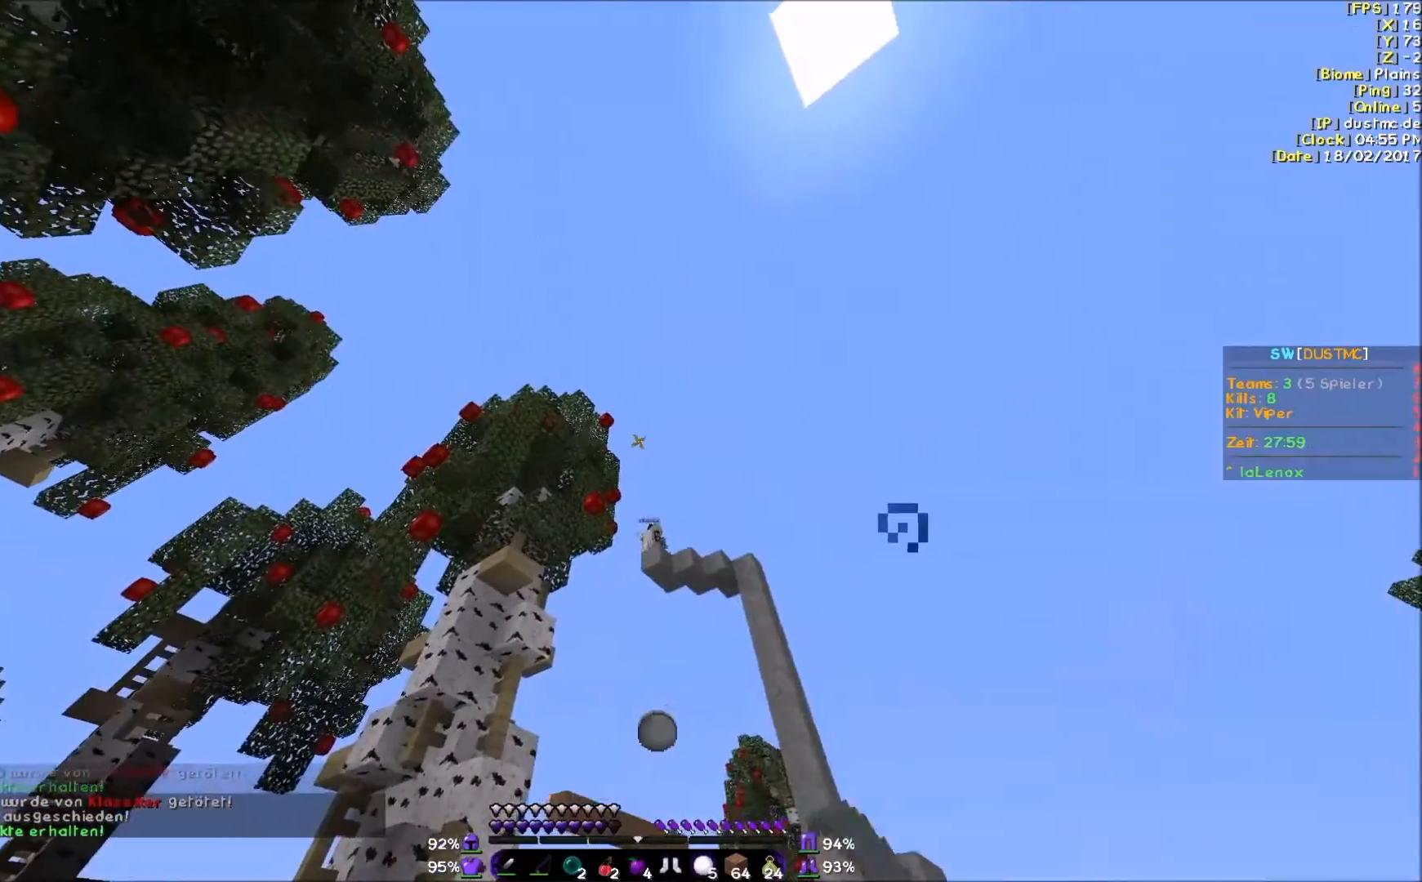
{"keys": [], "mouse": [], "events": [[50, "mouse_left", "up"], [50, "mouse_right", "up"], [200, "mouse_left", "down"], [250, "mouse_left", "up"]]}
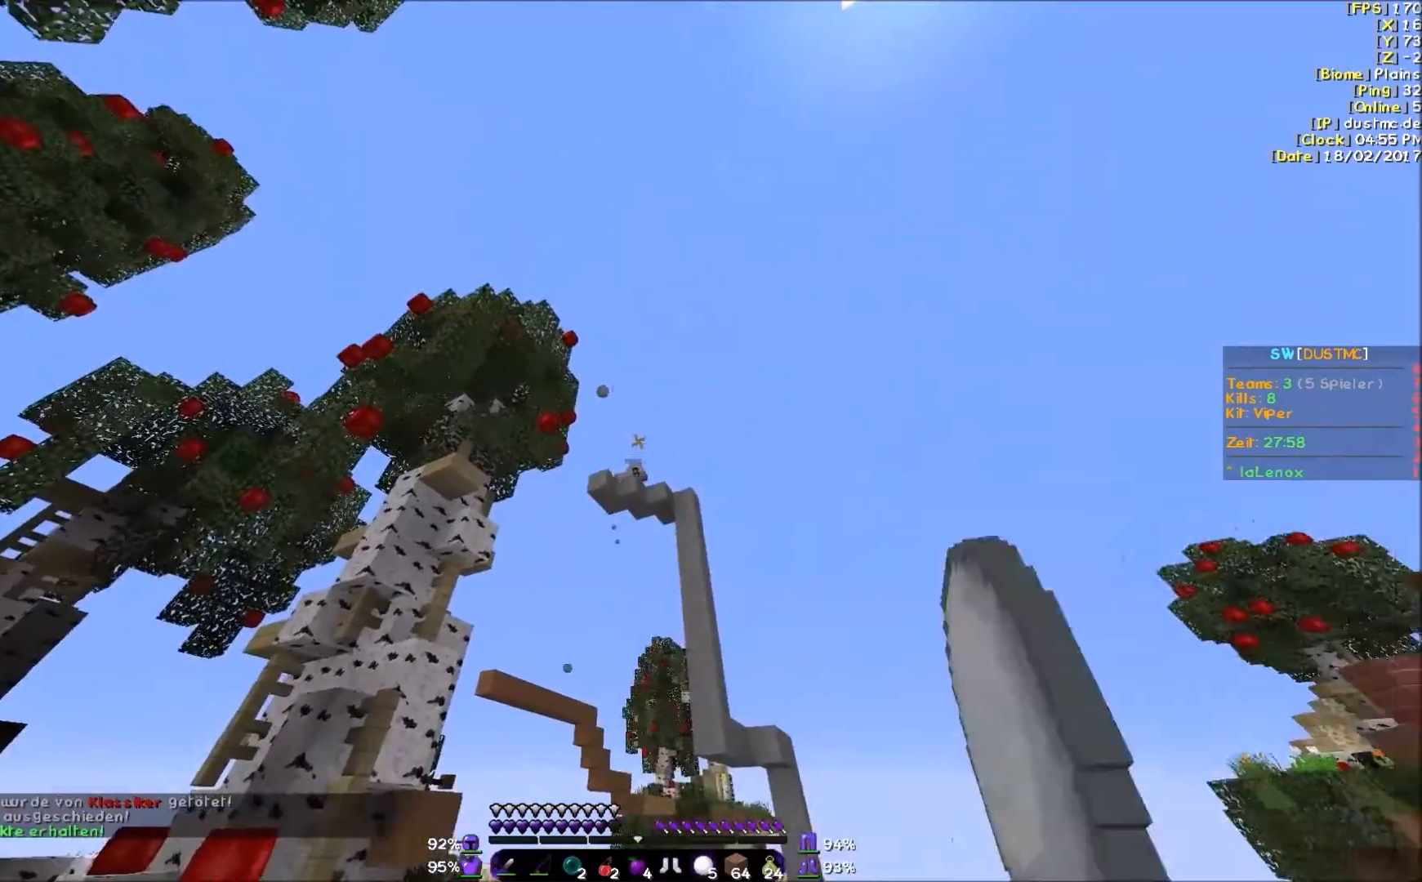
{"keys": [], "mouse": [], "events": [[100, "mouse_right", "down"], [200, "mouse_right", "up"], [250, "mouse_right", "down"], [300, "mouse_left", "down"], [350, "mouse_left", "up"], [350, "mouse_right", "up"], [400, "mouse_left", "down"], [400, "mouse_right", "down"], [500, "mouse_left", "up"], [500, "mouse_right", "up"]]}
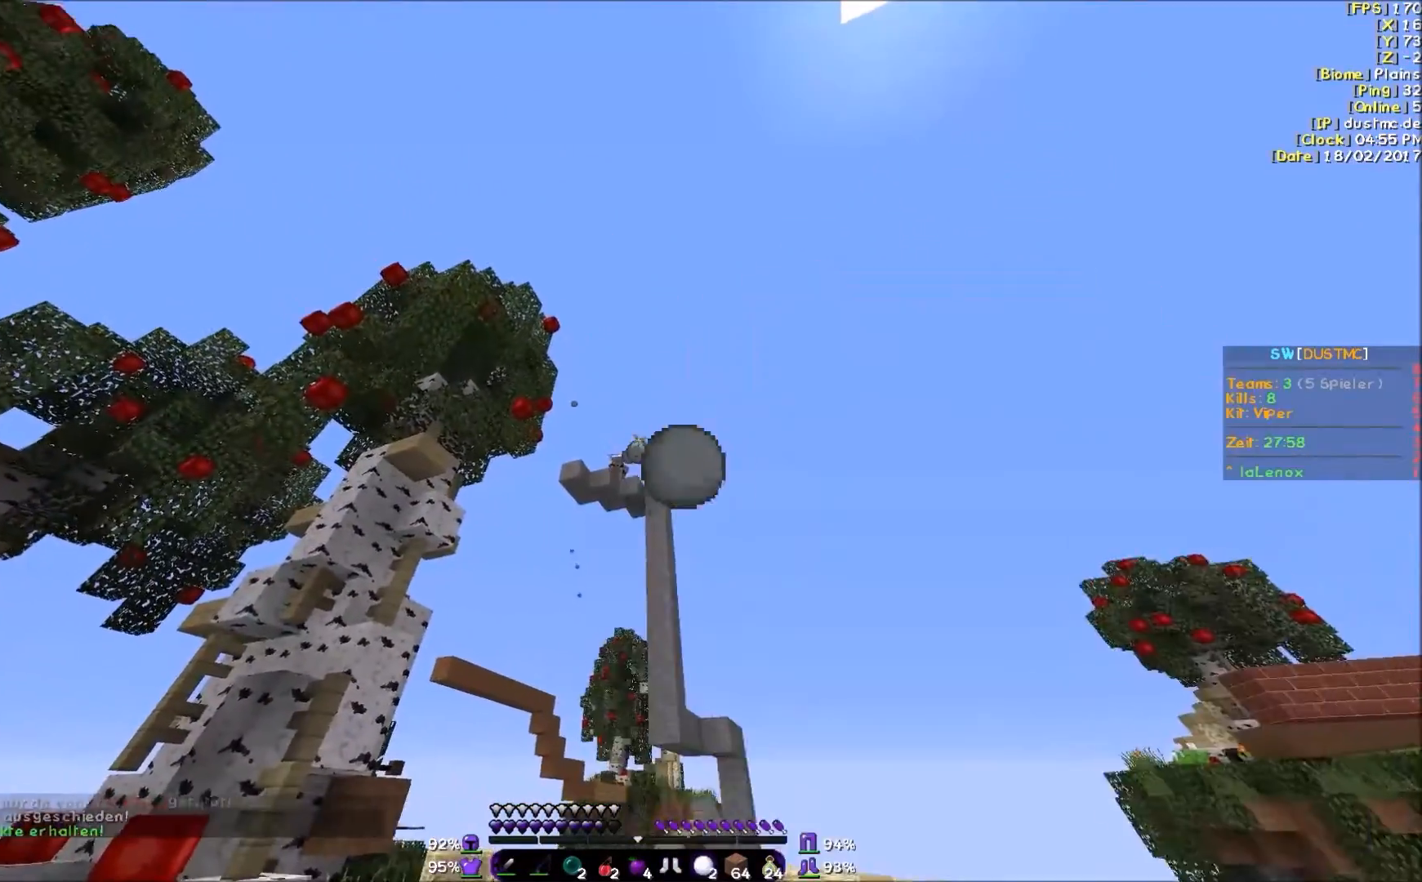
{"keys": [], "mouse": ["right"], "events": [[50, "mouse_right", "down"], [100, "mouse_left", "down"], [150, "mouse_left", "up"], [150, "mouse_right", "up"], [250, "mouse_left", "down"], [250, "mouse_right", "down"], [300, "mouse_left", "up"], [300, "mouse_right", "up"], [350, "mouse_right", "down"], [400, "mouse_left", "down"], [450, "mouse_left", "up"], [450, "mouse_right", "up"], [500, "mouse_right", "down"]]}
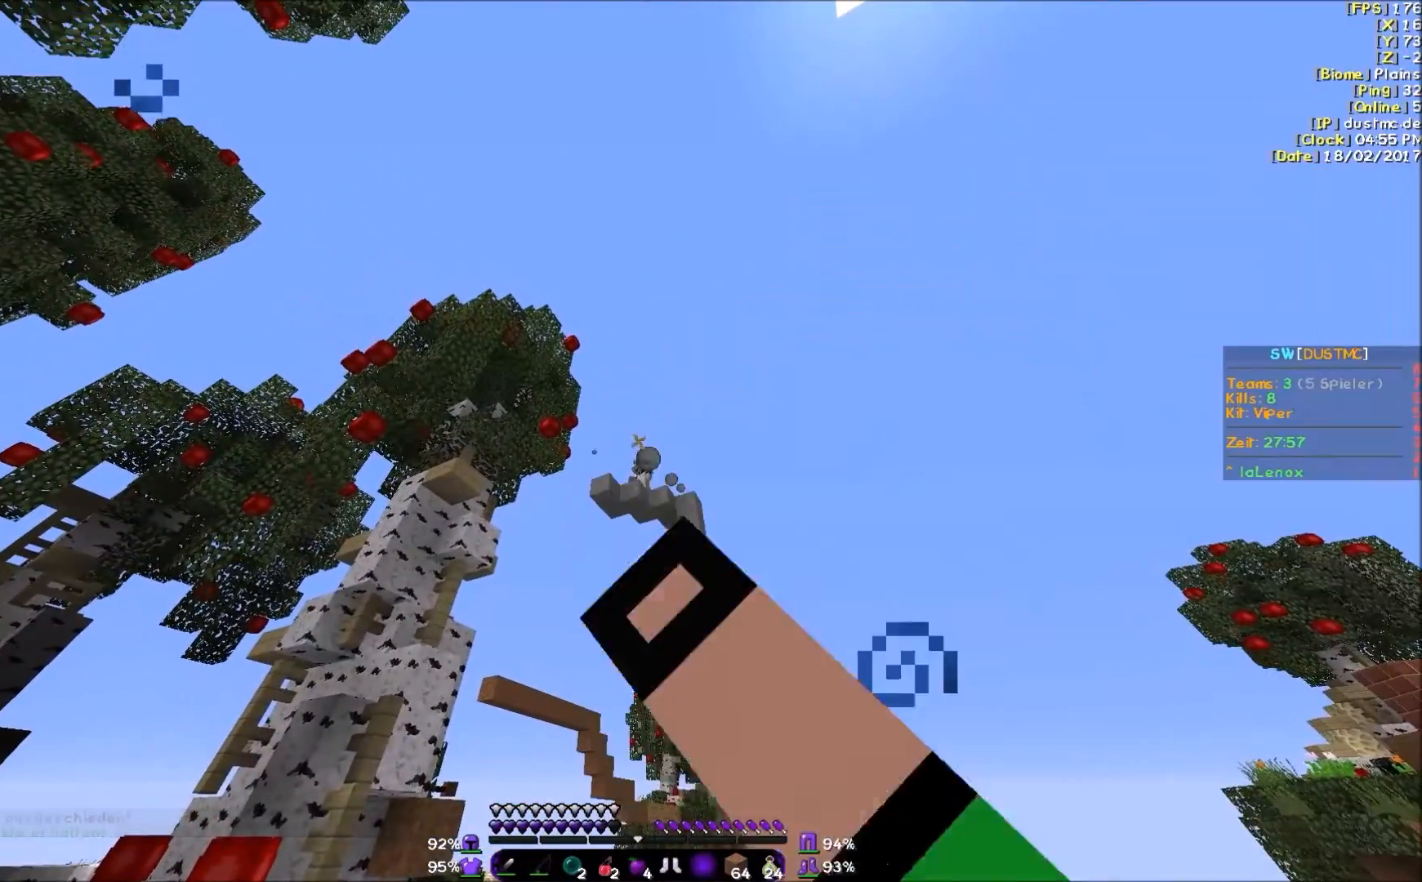
{"keys": [], "mouse": [], "events": [[50, "mouse_left", "down"], [100, "mouse_left", "up"], [100, "mouse_right", "up"], [150, "mouse_right", "down"], [200, "mouse_left", "down"], [250, "mouse_left", "up"], [250, "mouse_right", "up"]]}
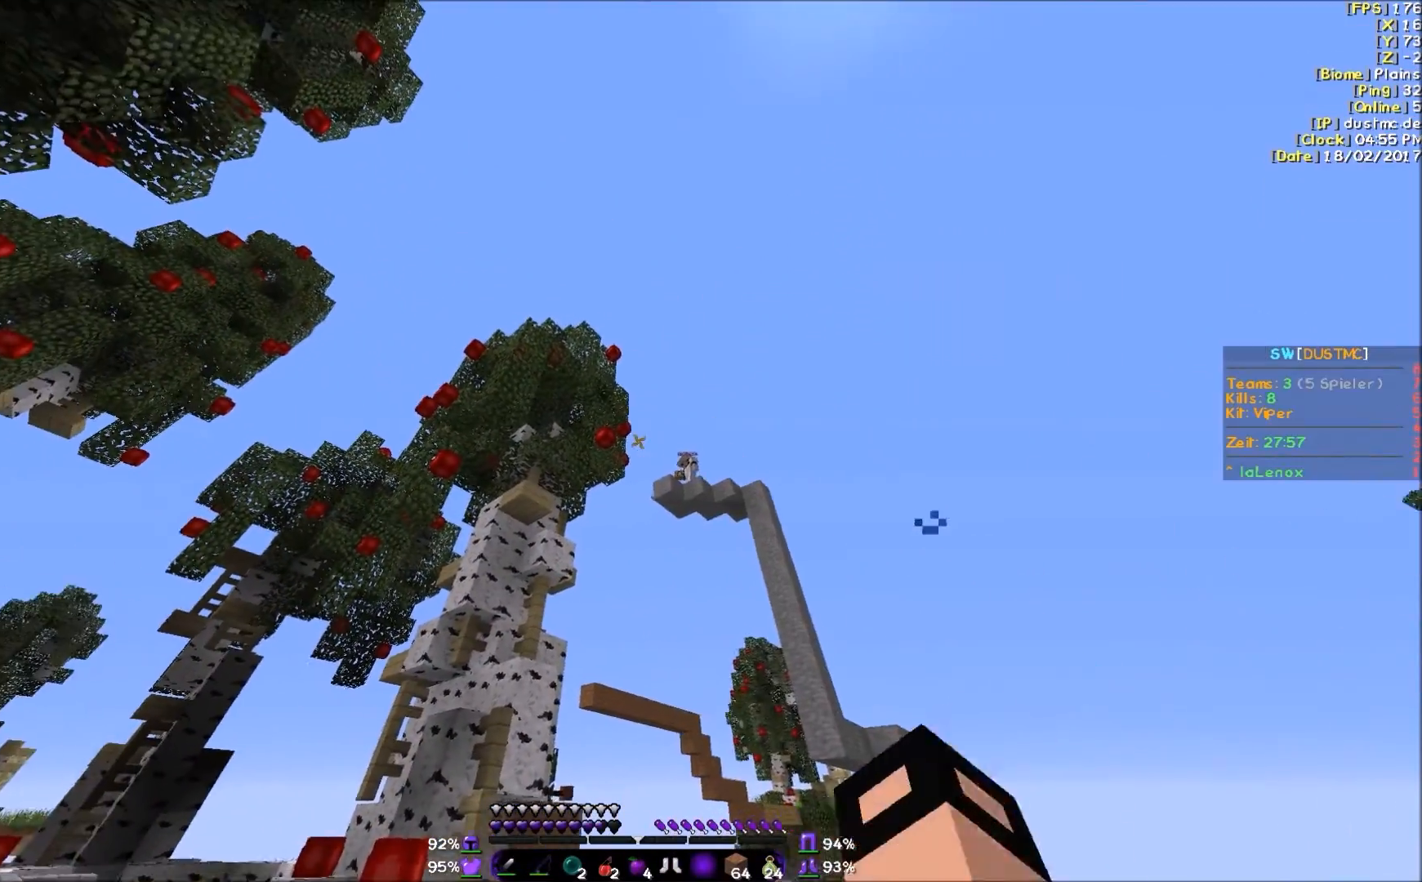
{"keys": ["w"], "mouse": [], "events": [[350, "w", "down"]]}
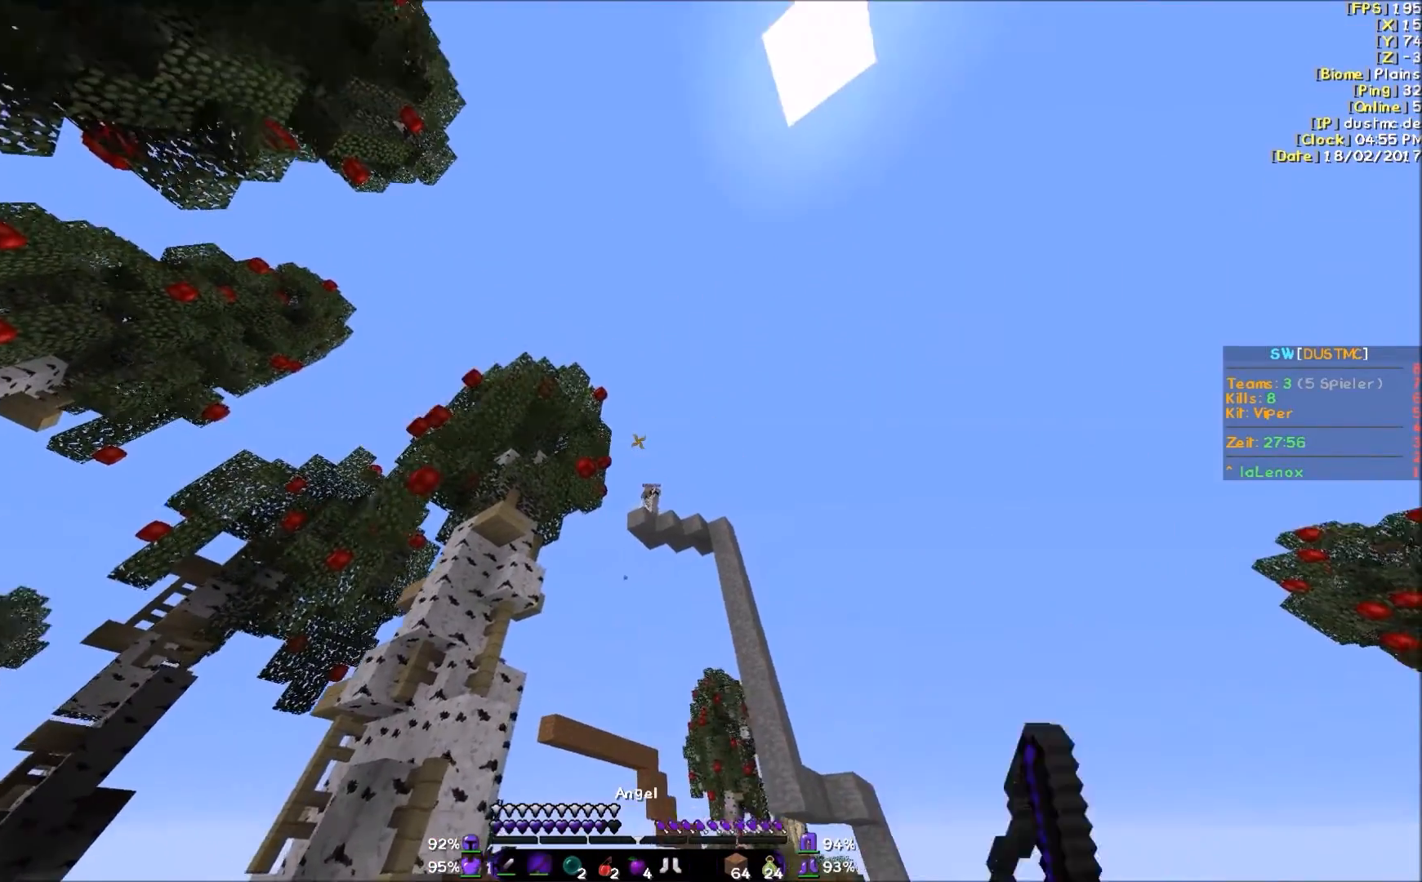
{"keys": [], "mouse": [], "events": [[300, "mouse_right", "down"], [400, "mouse_right", "up"], [400, "w", "up"]]}
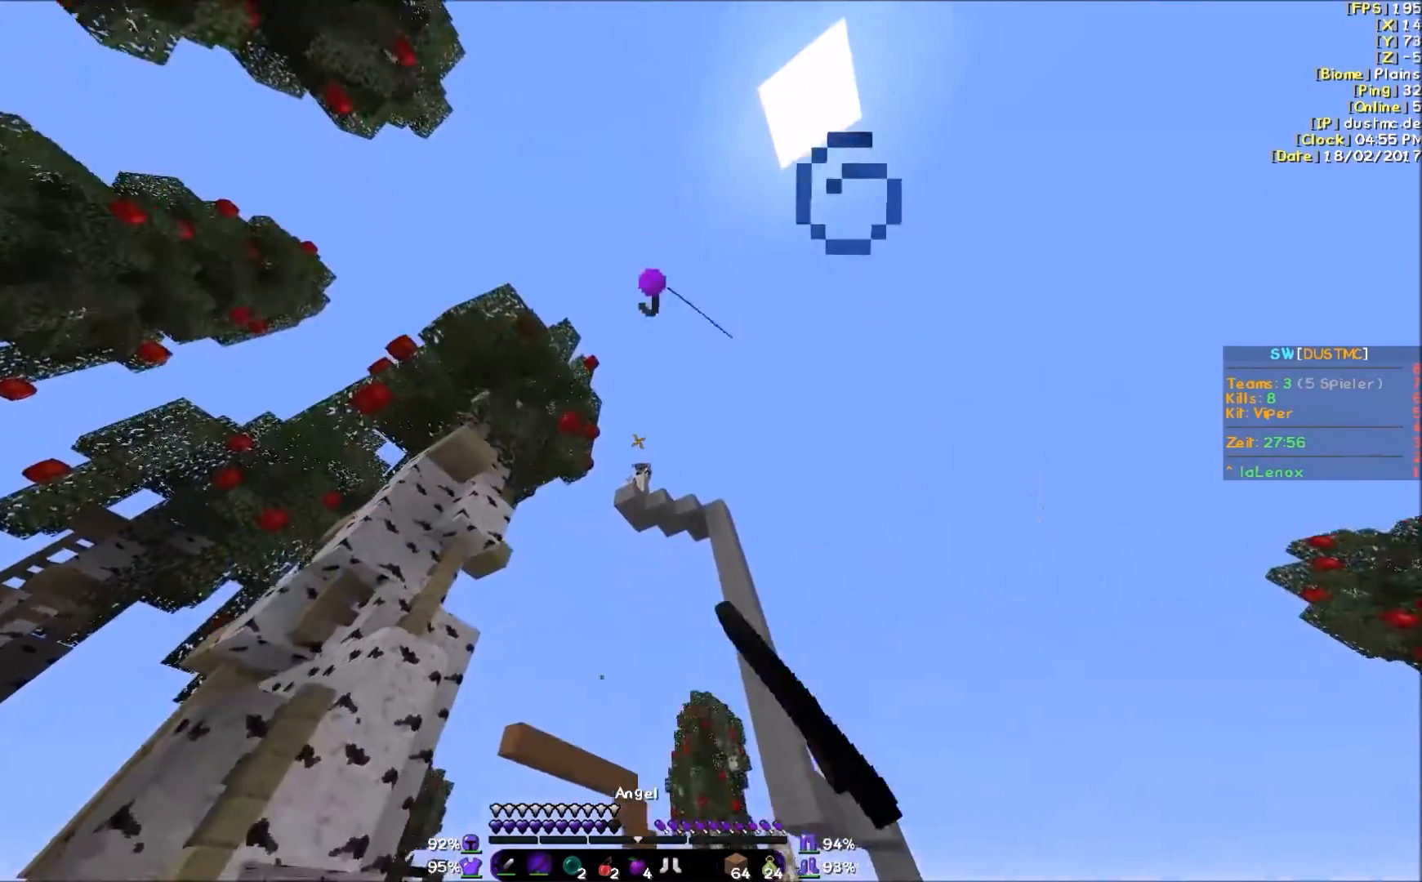
{"keys": ["w"], "mouse": [], "events": [[417, "w", "down"]]}
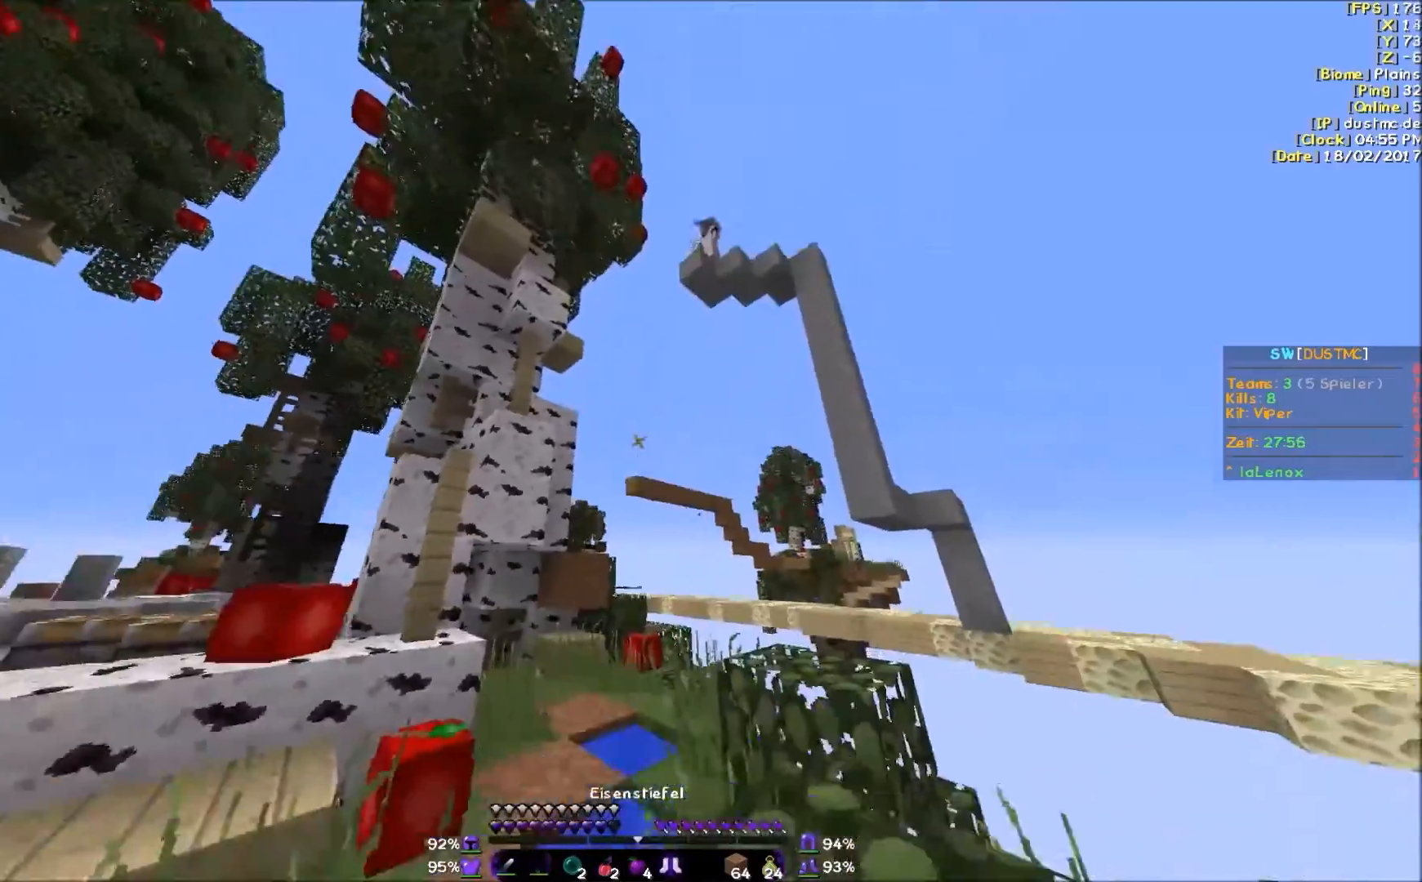
{"keys": ["d", "w"], "mouse": [], "events": [[450, "d", "down"]]}
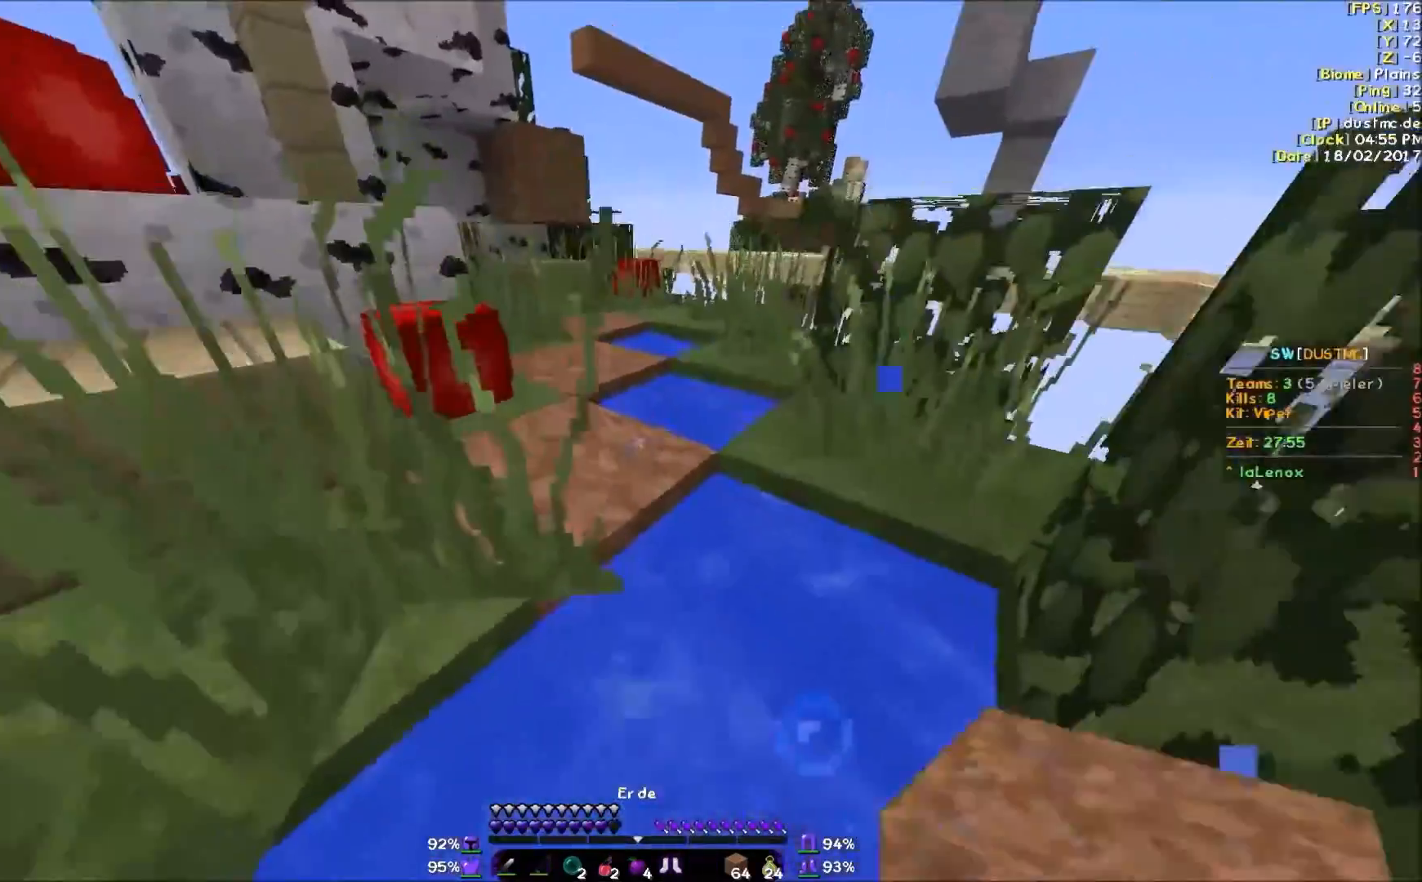
{"keys": ["w"], "mouse": [], "events": [[200, "d", "up"], [300, "mouse_right", "down"], [350, "mouse_right", "up"], [450, "mouse_right", "down"], [500, "mouse_right", "up"]]}
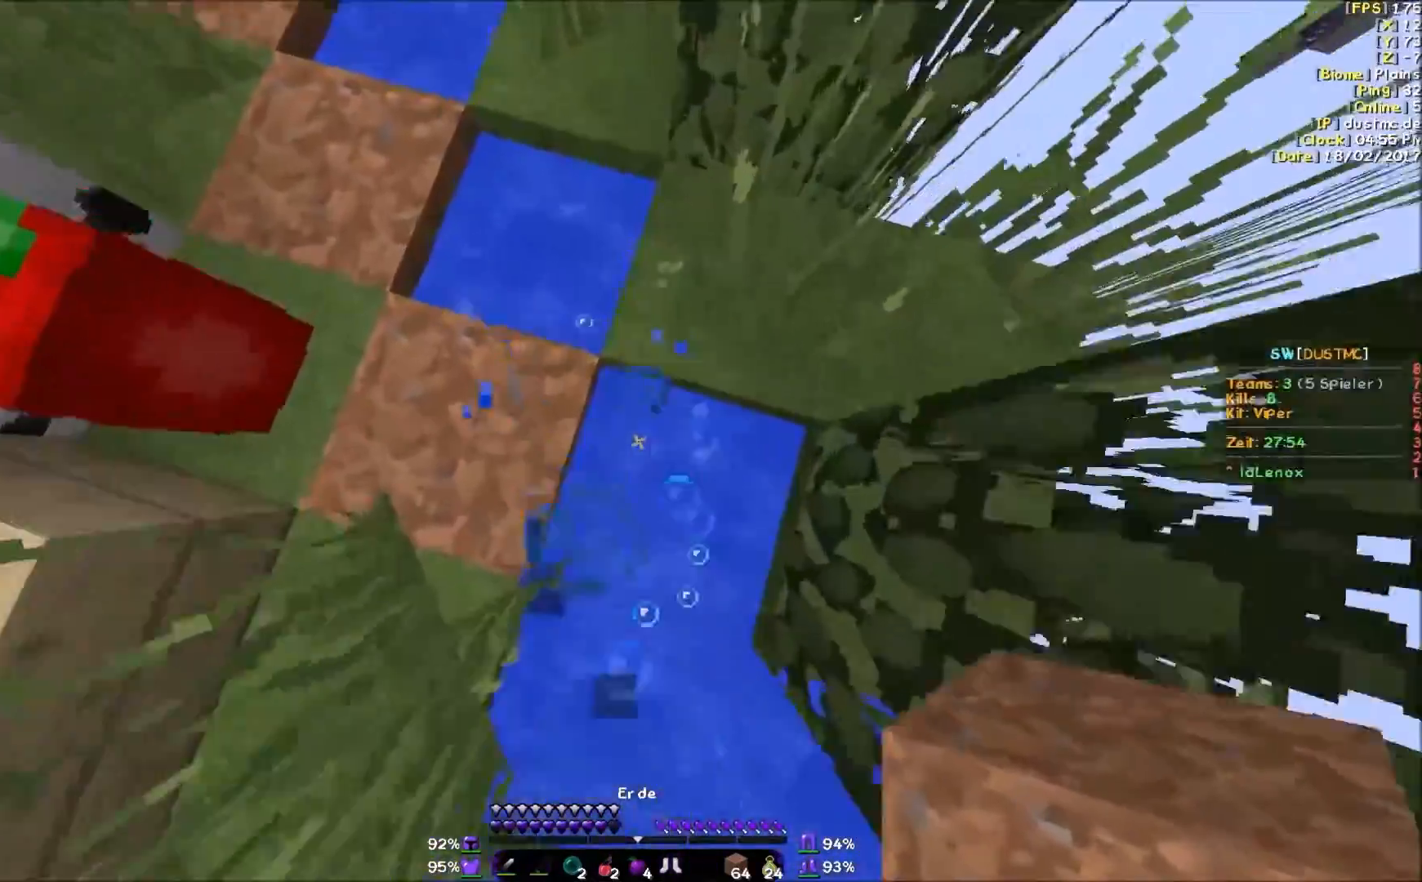
{"keys": [], "mouse": [], "events": [[50, "mouse_right", "down"], [350, "mouse_right", "up"], [400, "mouse_right", "down"], [400, "w", "up"], [450, "mouse_right", "up"]]}
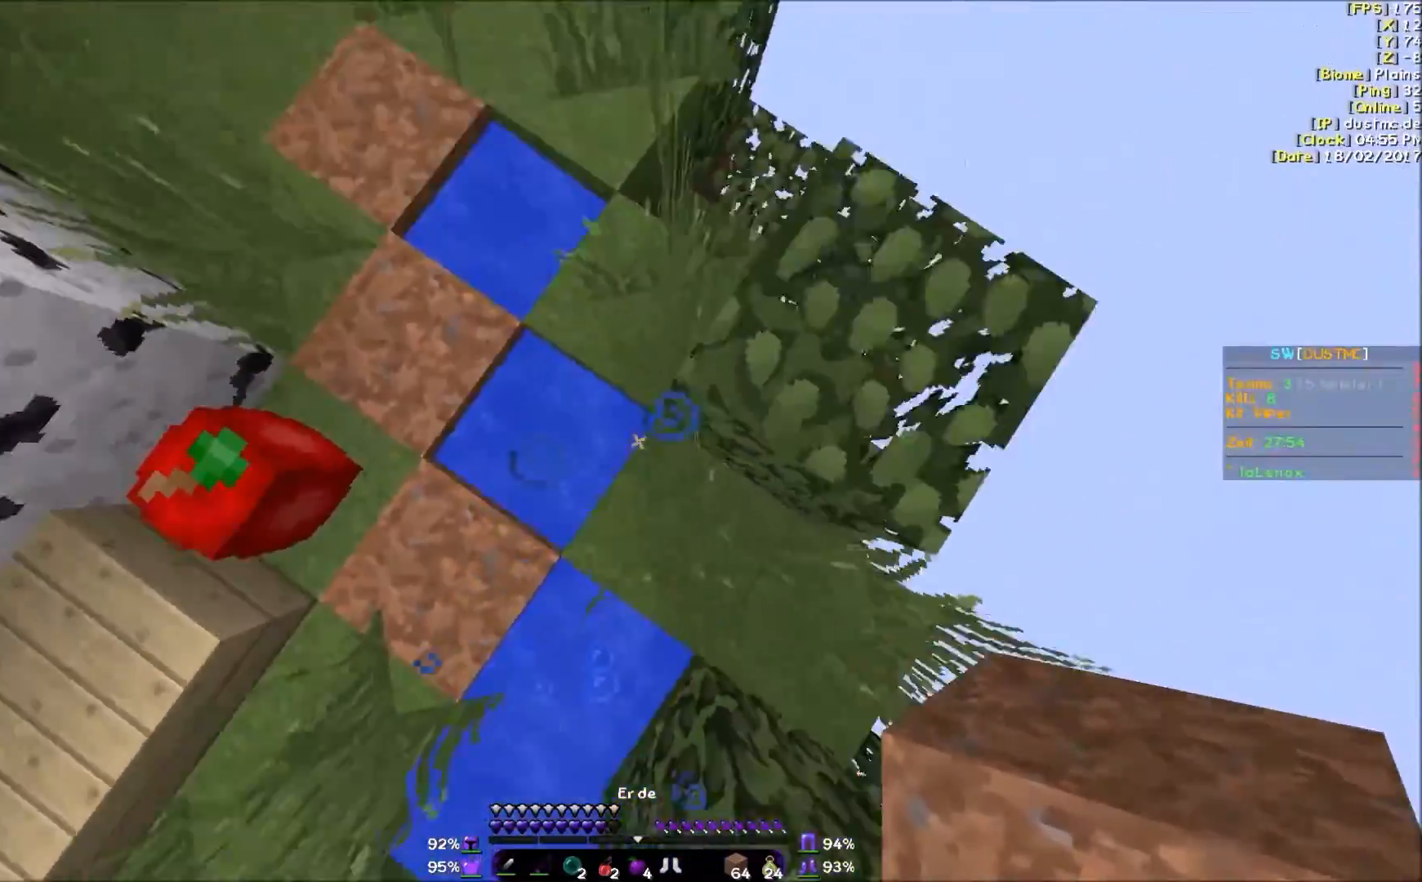
{"keys": ["d"], "mouse": [], "events": [[50, "mouse_right", "down"], [100, "mouse_right", "up"], [200, "mouse_right", "down"], [233, "a", "down"], [250, "mouse_right", "up"], [400, "a", "up"], [400, "mouse_right", "down"], [450, "mouse_right", "up"], [500, "d", "down"]]}
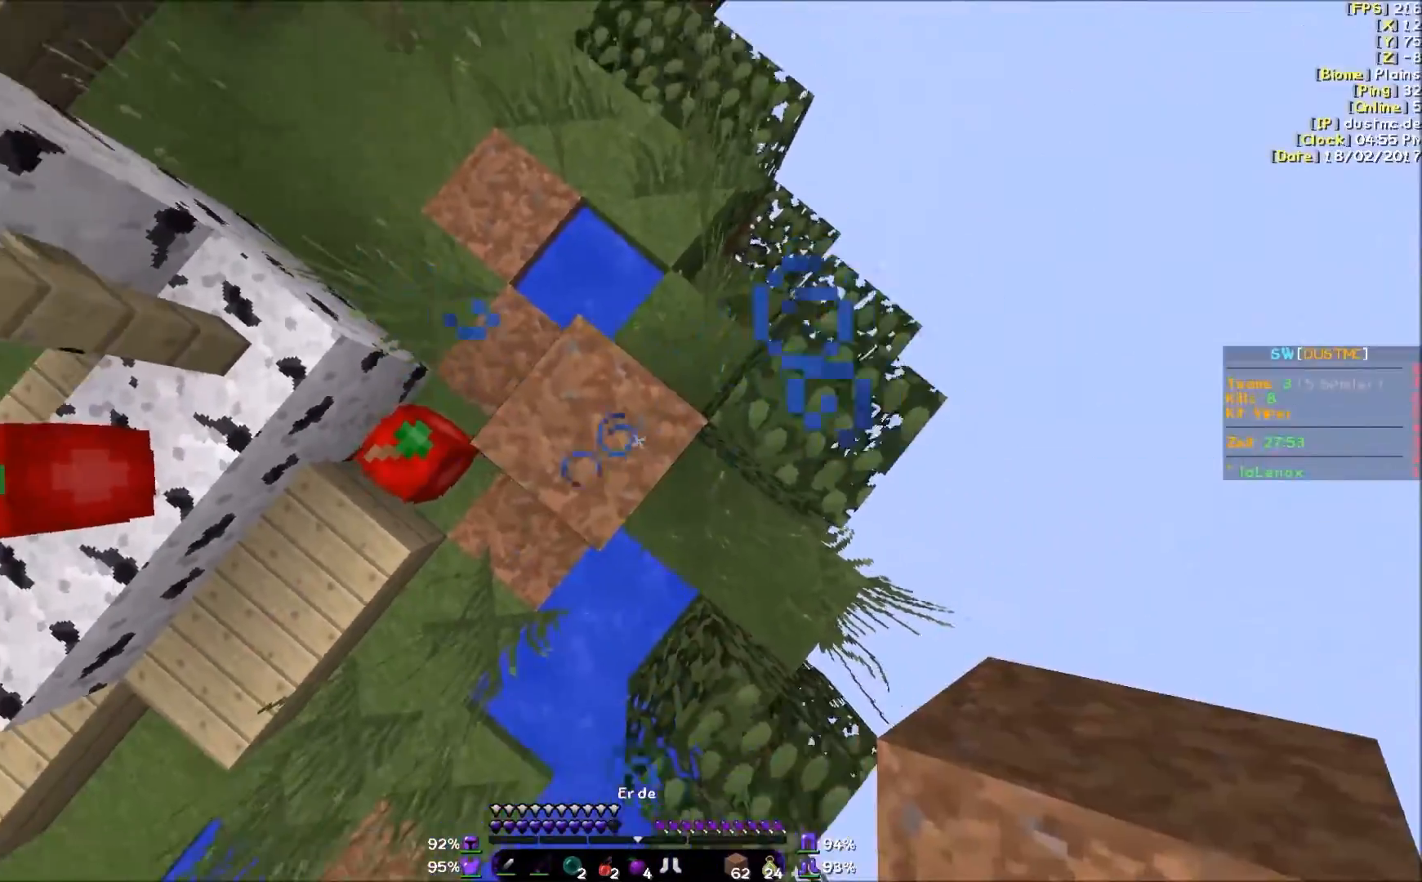
{"keys": [], "mouse": ["right"], "events": [[50, "w", "down"], [100, "d", "up"], [100, "mouse_right", "down"], [150, "w", "up"], [200, "a", "down"], [200, "mouse_right", "up"], [300, "a", "up"], [300, "mouse_right", "down"], [450, "mouse_right", "up"], [500, "mouse_right", "down"]]}
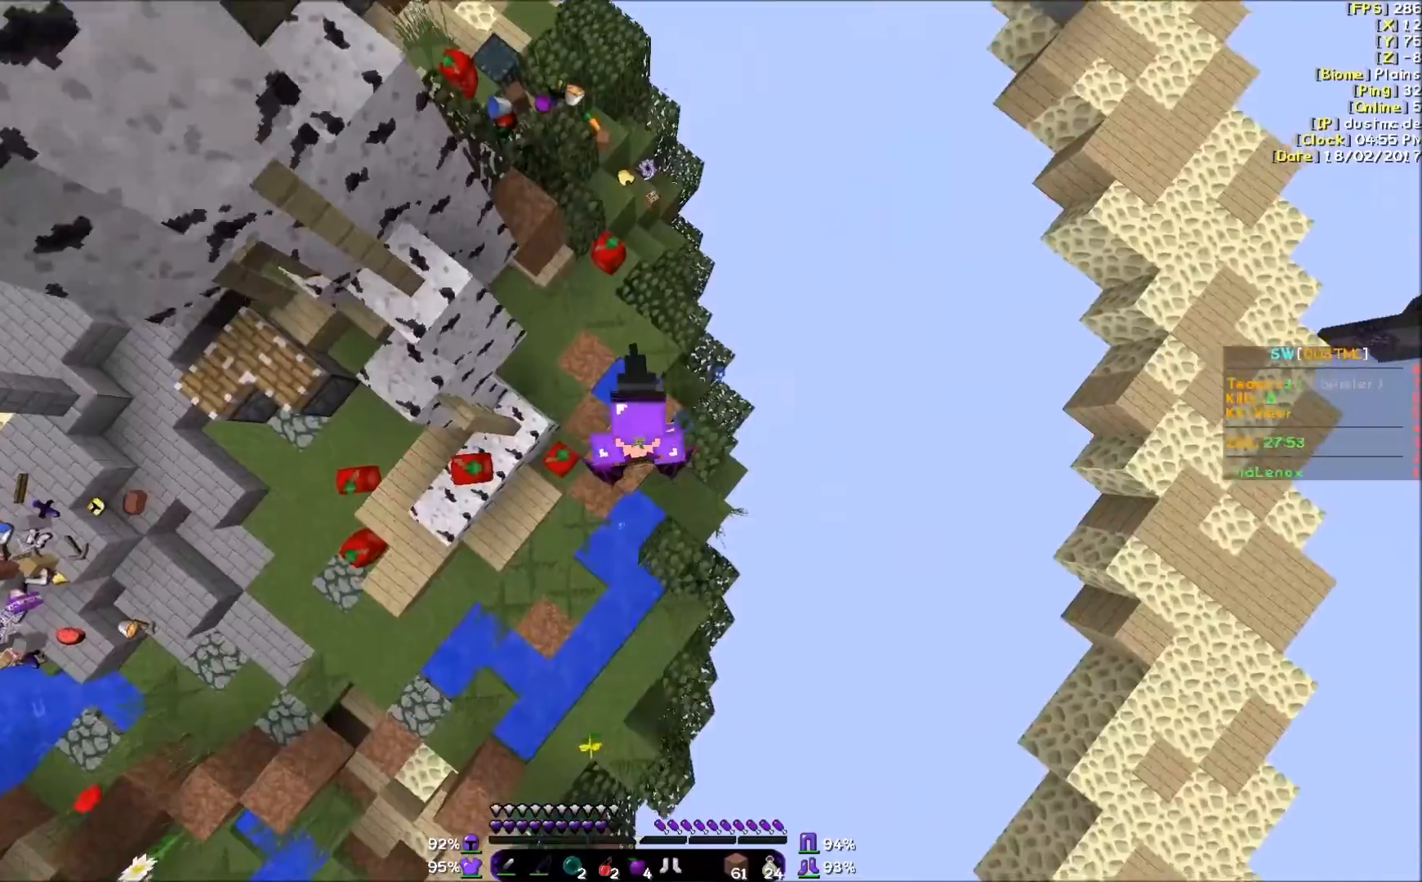
{"keys": [], "mouse": [], "events": [[100, "mouse_right", "up"], [200, "mouse_right", "down"], [300, "mouse_right", "up"], [400, "mouse_right", "down"], [450, "mouse_right", "up"]]}
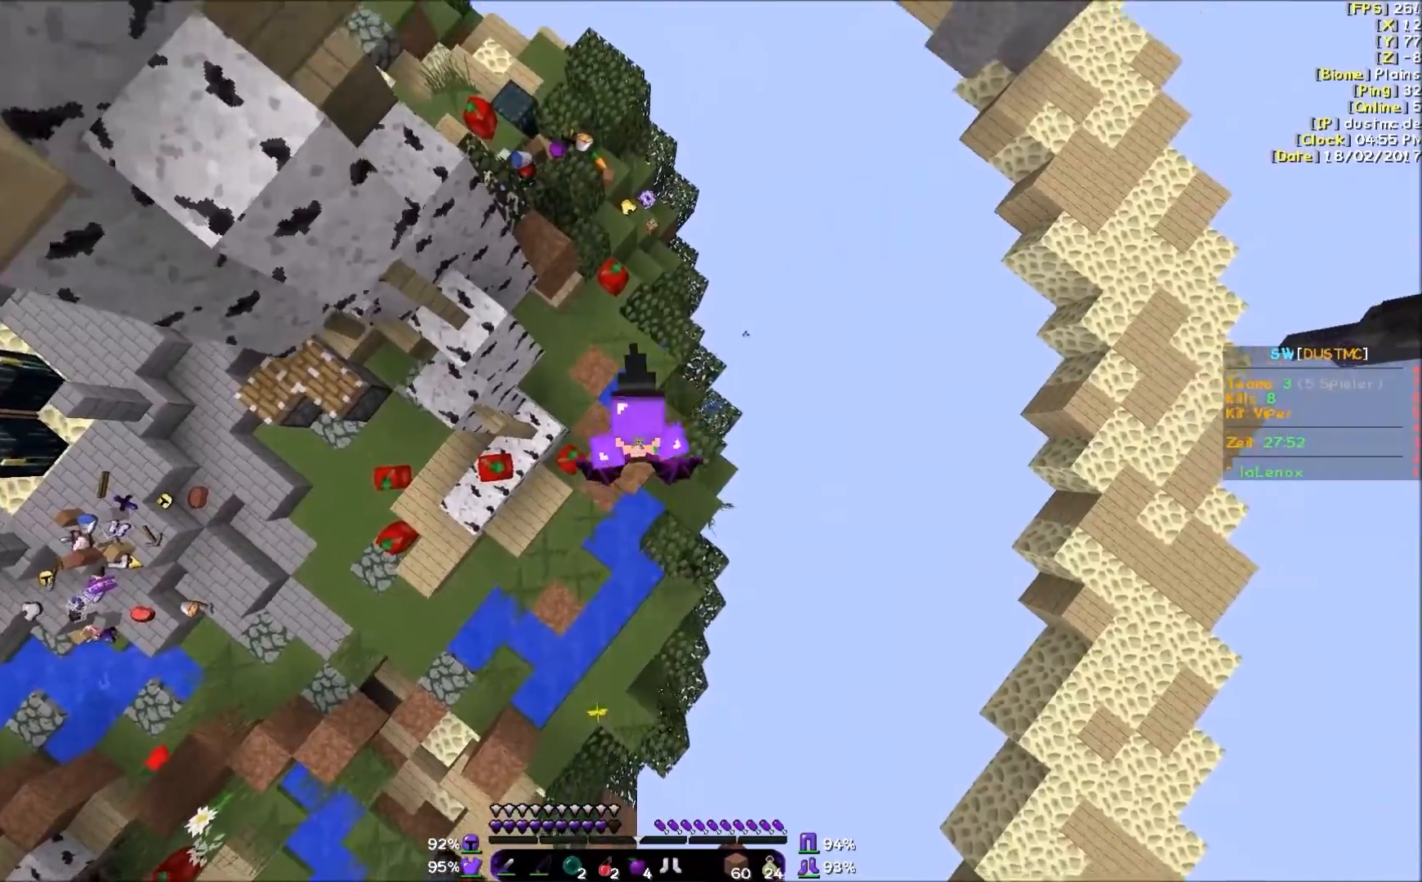
{"keys": [], "mouse": [], "events": [[100, "mouse_right", "down"], [150, "mouse_right", "up"], [250, "mouse_right", "down"], [300, "mouse_right", "up"], [400, "mouse_right", "down"], [500, "mouse_right", "up"]]}
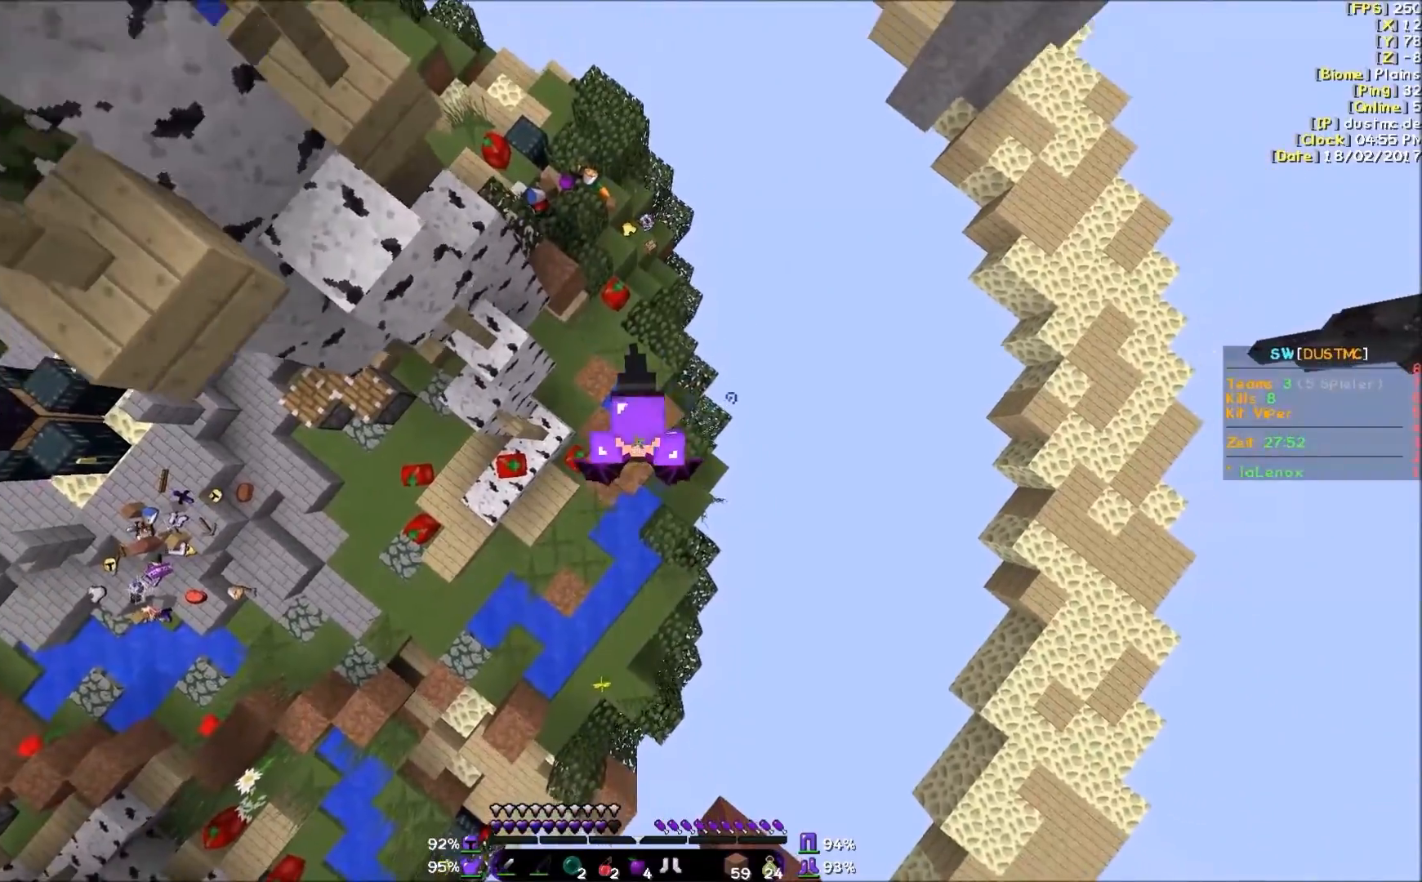
{"keys": [], "mouse": [], "events": [[50, "mouse_right", "down"], [150, "mouse_right", "up"], [200, "mouse_right", "down"], [300, "mouse_right", "up"], [400, "mouse_right", "down"], [450, "mouse_right", "up"]]}
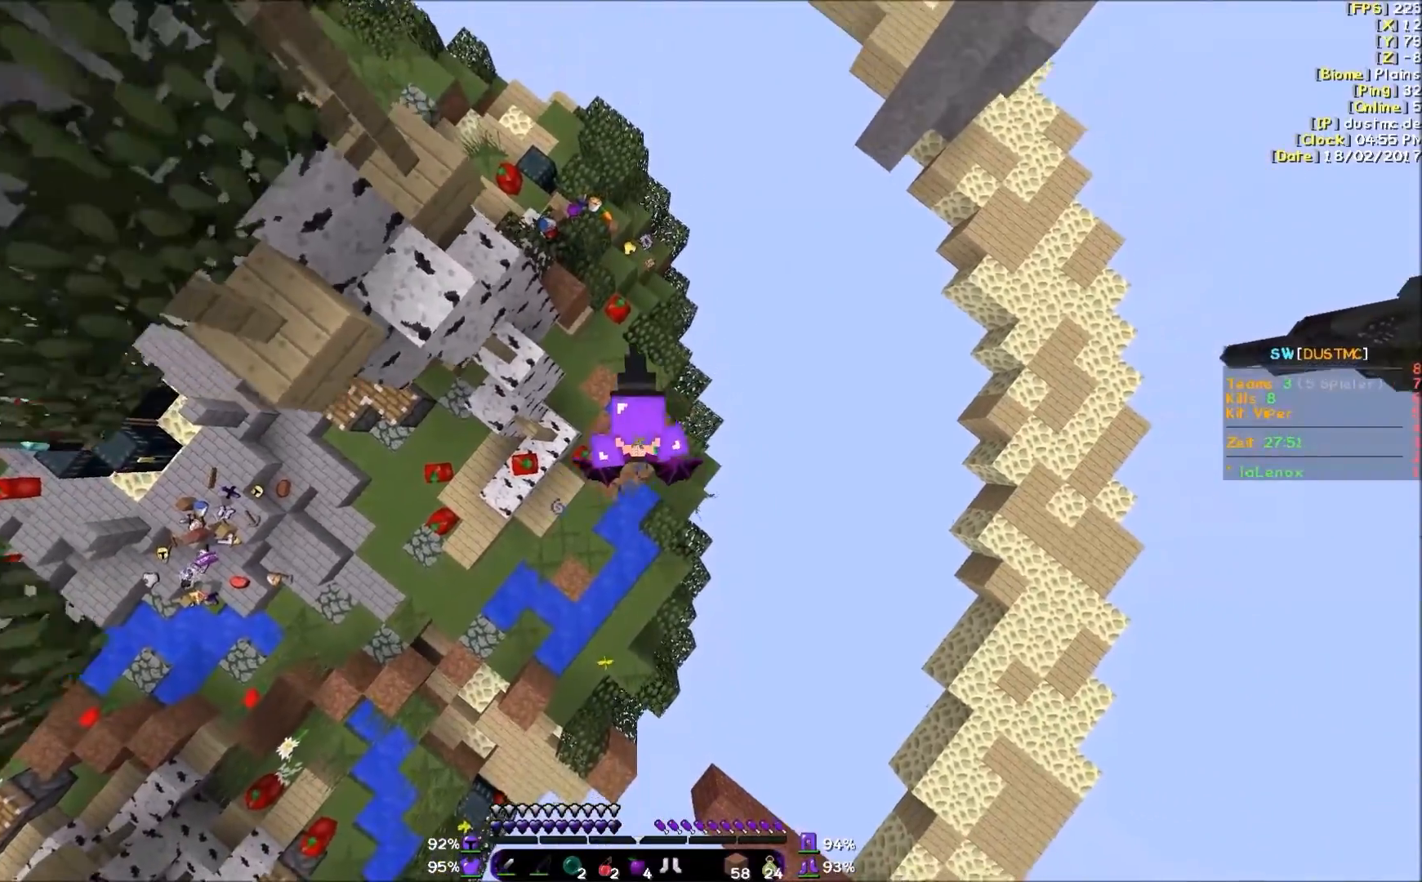
{"keys": [], "mouse": [], "events": [[50, "mouse_right", "down"], [150, "mouse_right", "up"], [200, "mouse_right", "down"], [250, "mouse_right", "up"], [350, "mouse_right", "down"], [450, "mouse_right", "up"]]}
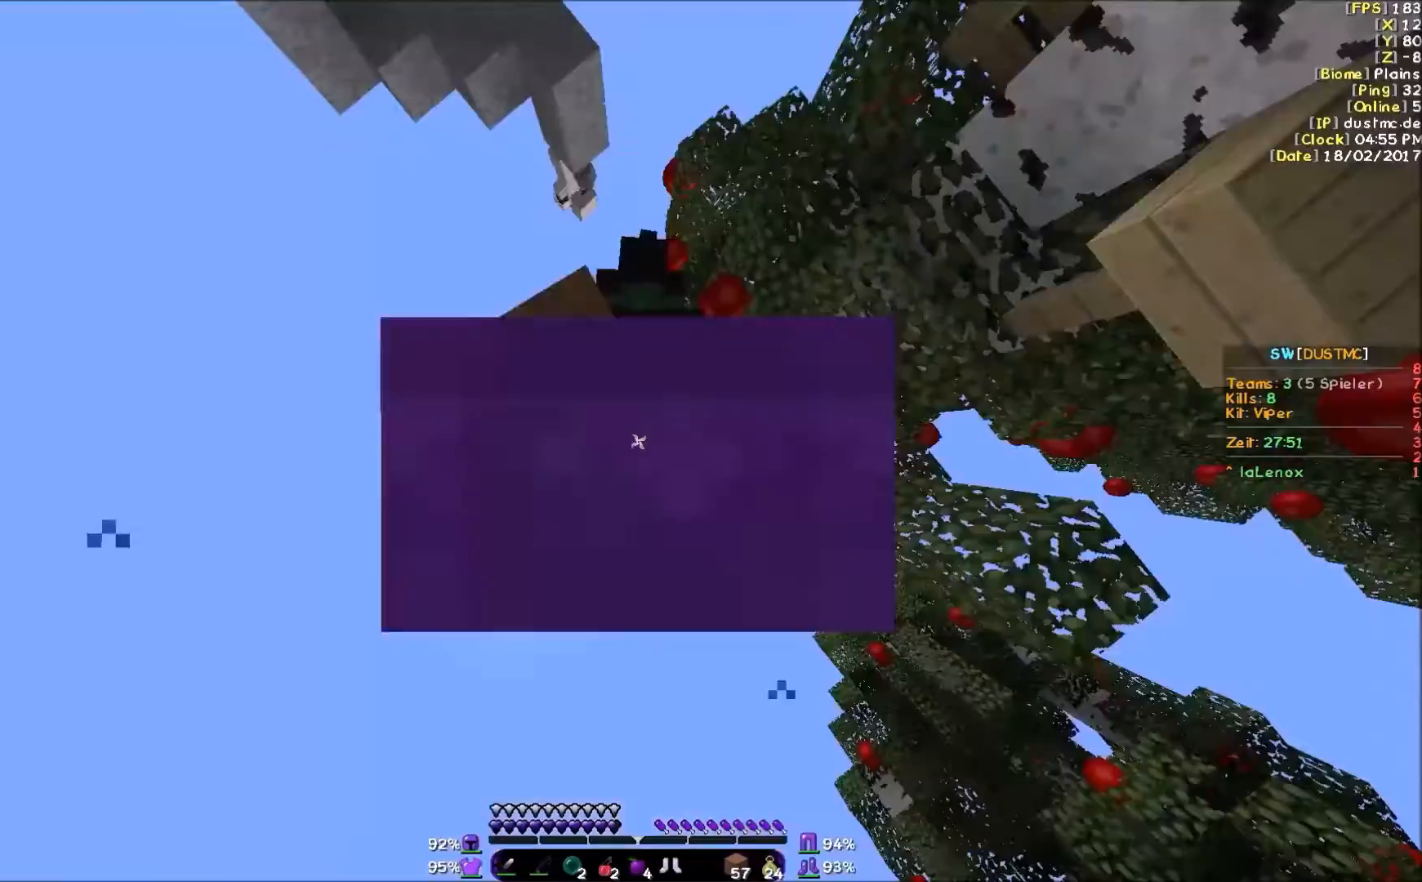
{"keys": [], "mouse": ["right"], "events": [[50, "mouse_right", "down"], [100, "mouse_right", "up"], [150, "mouse_right", "down"], [250, "mouse_right", "up"], [350, "mouse_right", "down"], [400, "mouse_right", "up"], [500, "mouse_right", "down"]]}
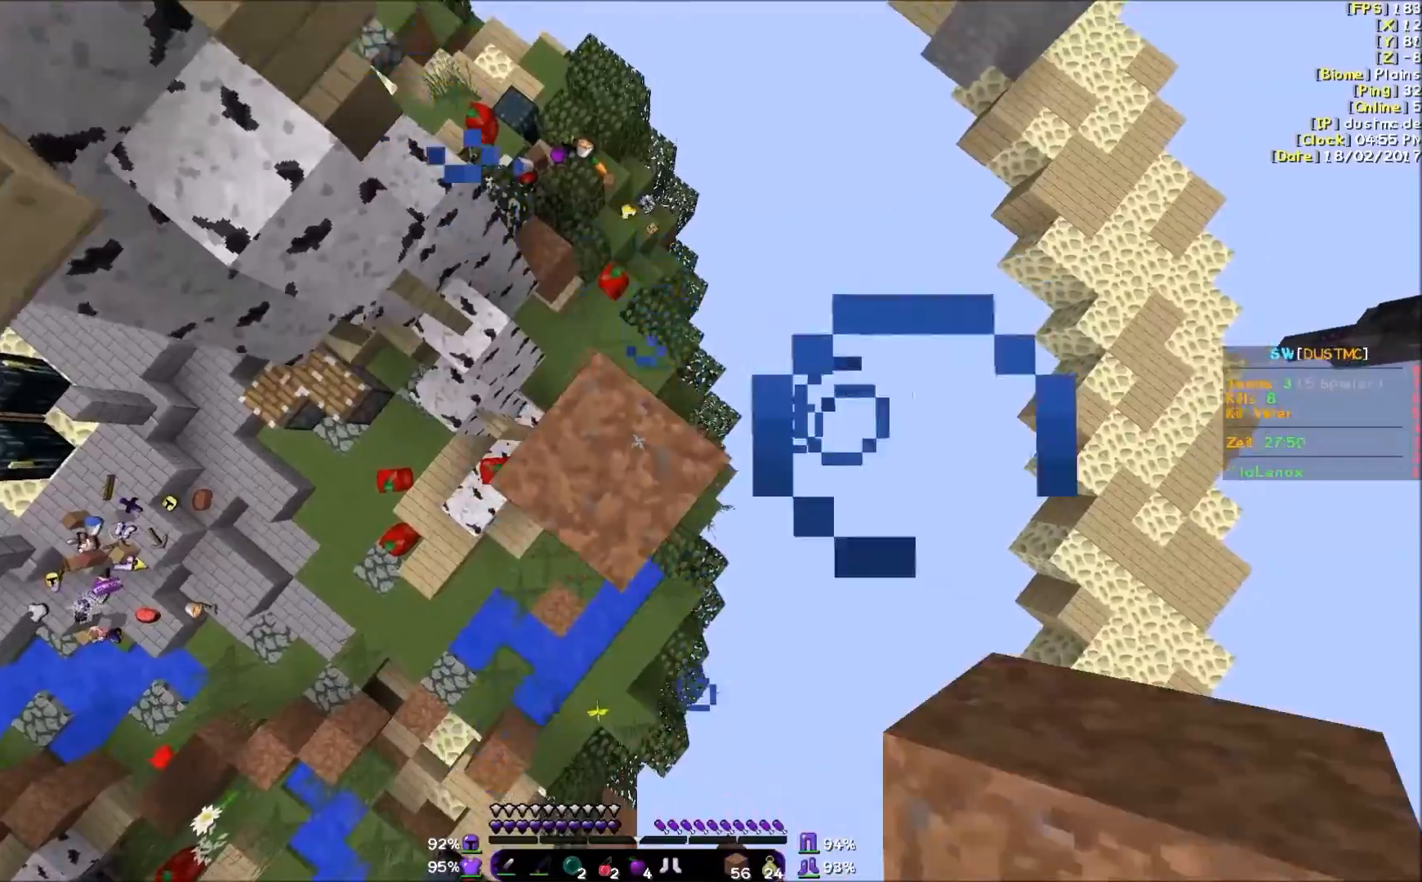
{"keys": [], "mouse": [], "events": [[50, "mouse_right", "up"], [50, "s", "down"], [150, "a", "down"], [150, "mouse_right", "down"], [250, "mouse_right", "up"], [250, "s", "up"], [350, "a", "up"]]}